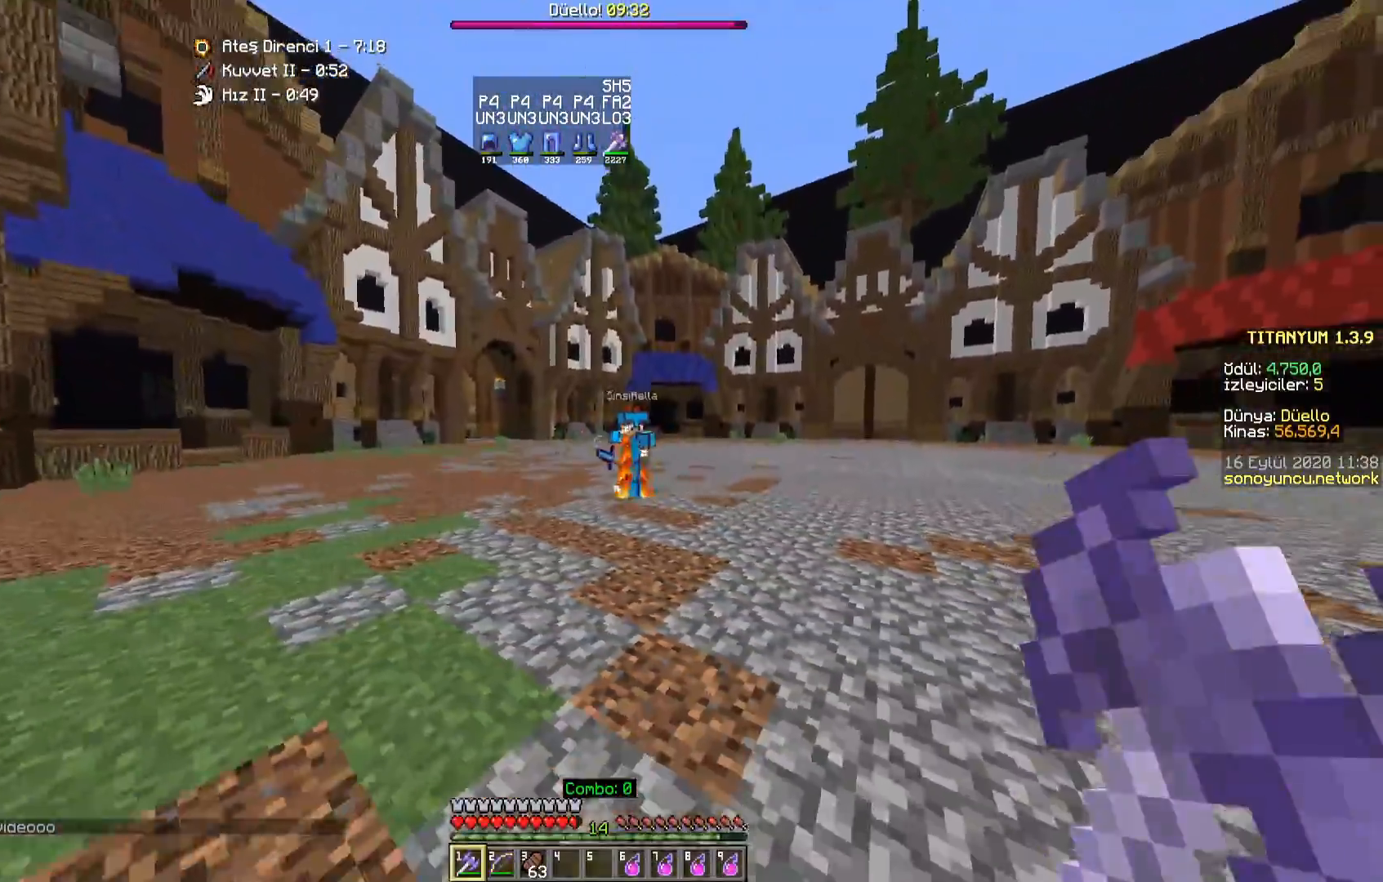
Gameplay with keyboard and mouse; each line is a JSON object with the keys and mouse buttons held at the frame after it. "events" lists presses ("down") and releases ("up") of "a", "d", "s", "space", "w", "mouse_left" and "mouse_right" between this image and that frame as [ms after this image, input, new state], when the widget could be followed in between. "mouse_left", "mouse_right" = the "left", "right" buttons of the "mouse" list. No other keys are recorded. Fast repeated clicks can show as one long hold. Mouse movement is not recorded.
{"keys": ["d", "w"], "mouse": [], "events": [[117, "w", "down"]]}
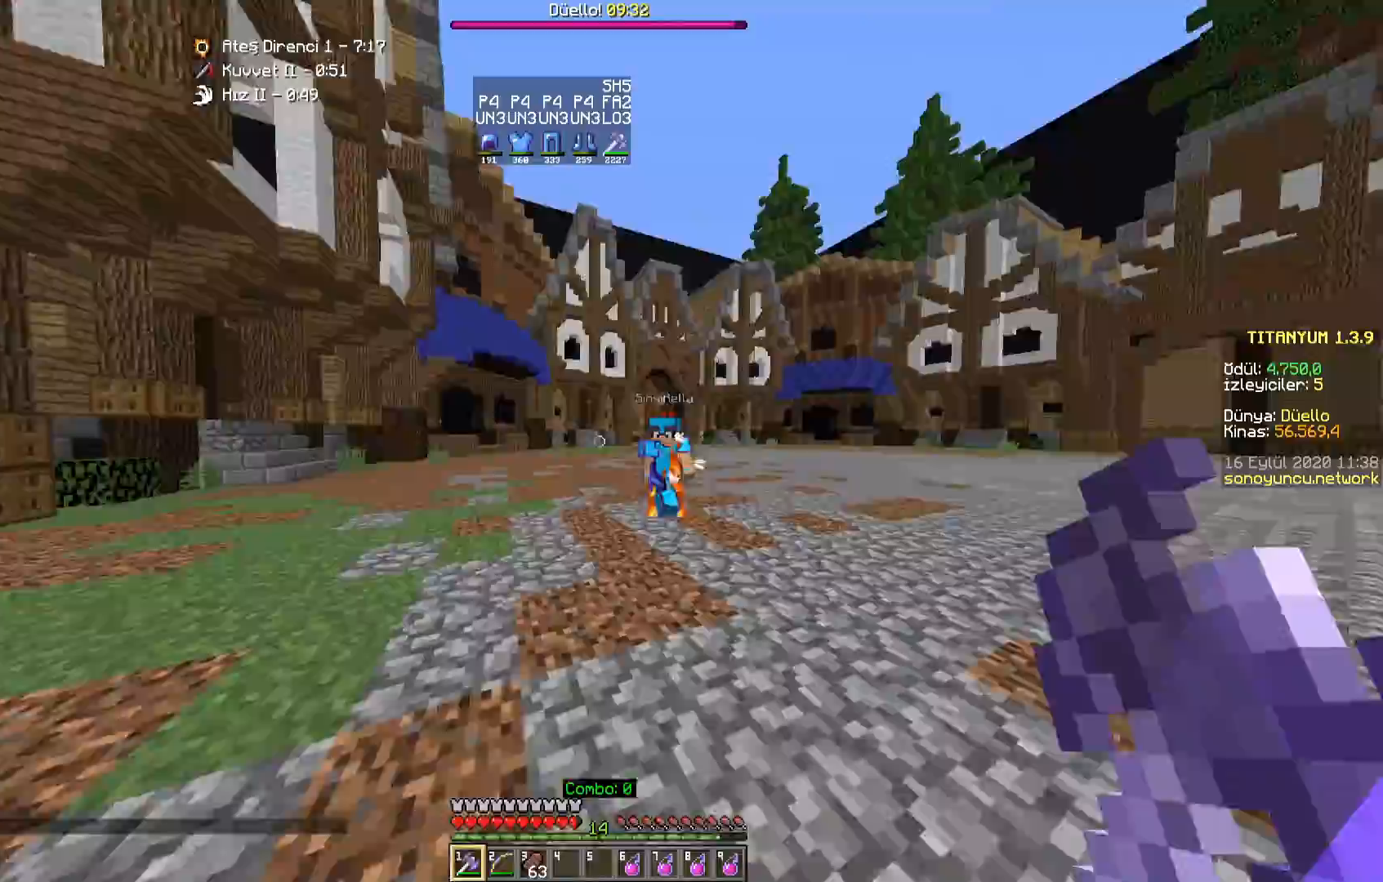
{"keys": ["a", "w"], "mouse": [], "events": [[100, "mouse_left", "down"], [150, "mouse_left", "up"], [217, "mouse_left", "down"], [250, "mouse_left", "up"], [367, "mouse_left", "down"], [400, "a", "down"], [417, "d", "up"], [417, "mouse_left", "up"]]}
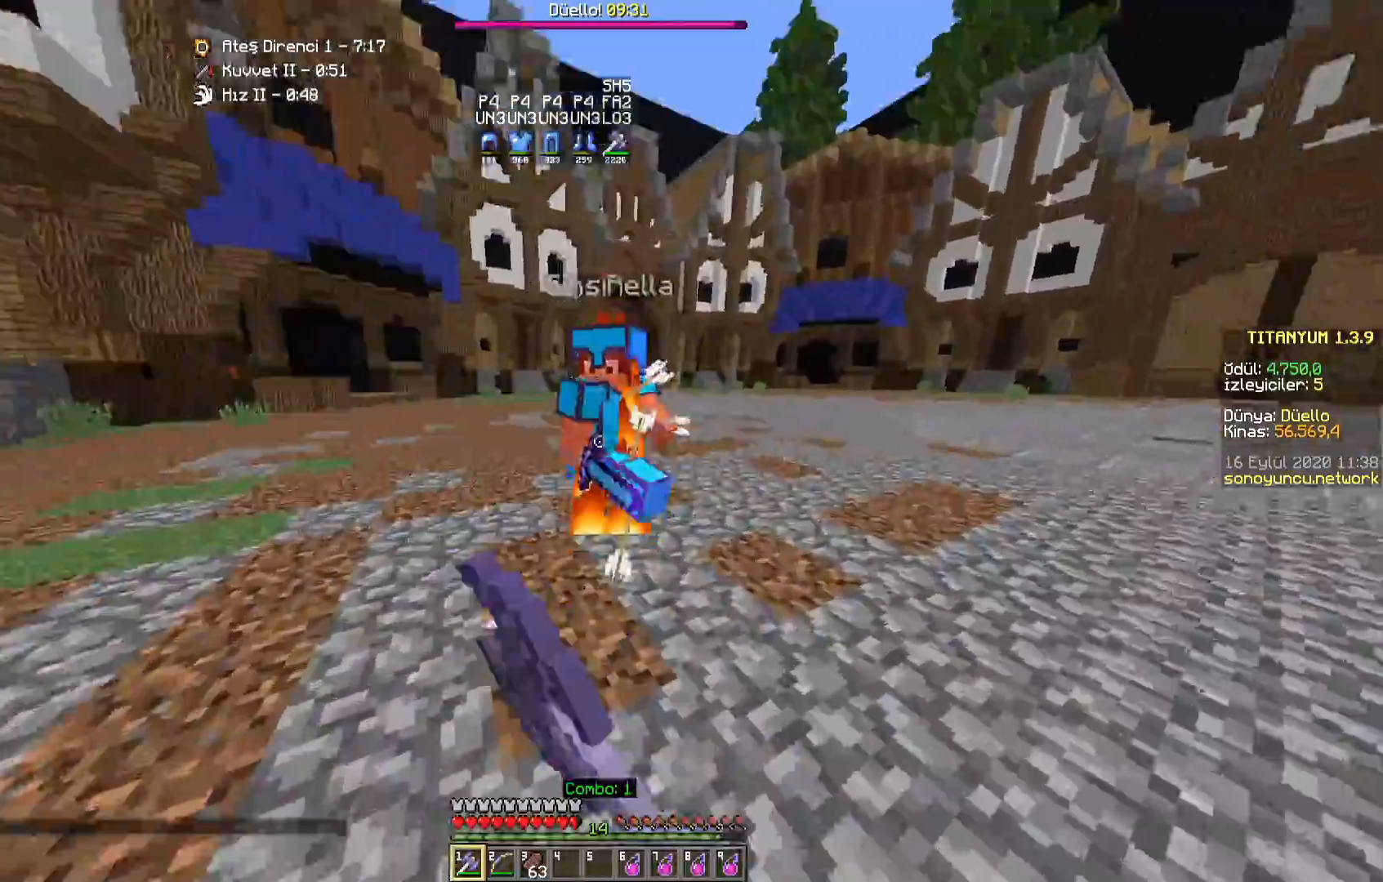
{"keys": ["w"], "mouse": ["left"], "events": [[17, "mouse_left", "down"], [67, "mouse_left", "up"], [133, "mouse_left", "down"], [183, "mouse_left", "up"], [233, "a", "up"], [233, "mouse_left", "down"], [283, "mouse_left", "up"], [350, "mouse_left", "down"], [400, "mouse_left", "up"], [500, "mouse_left", "down"]]}
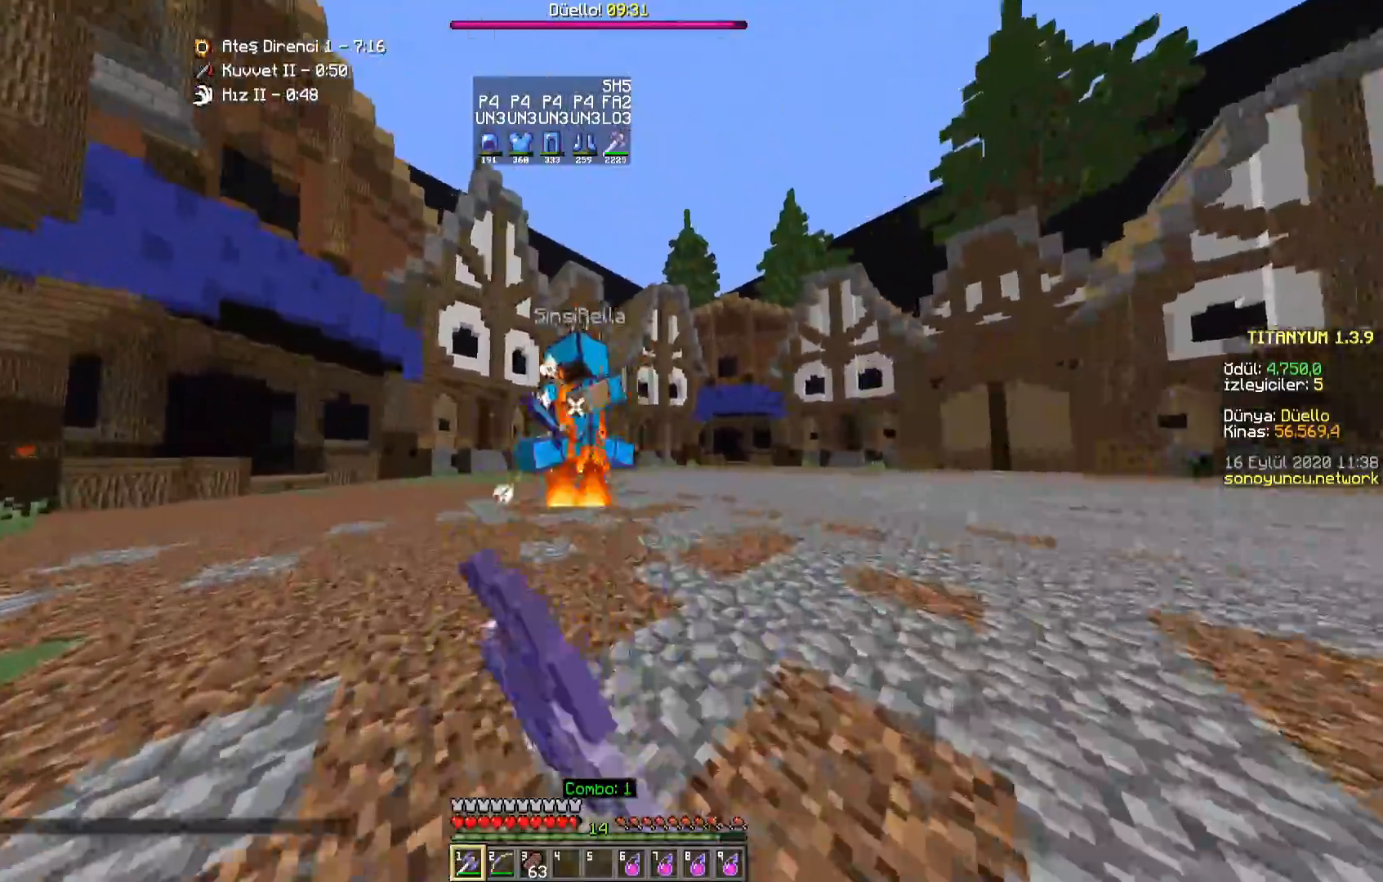
{"keys": ["w"], "mouse": [], "events": [[50, "mouse_left", "up"], [150, "mouse_left", "down"], [183, "w", "up"], [200, "mouse_left", "up"], [267, "mouse_left", "down"], [283, "w", "down"], [317, "mouse_left", "up"], [400, "mouse_left", "down"], [467, "mouse_left", "up"]]}
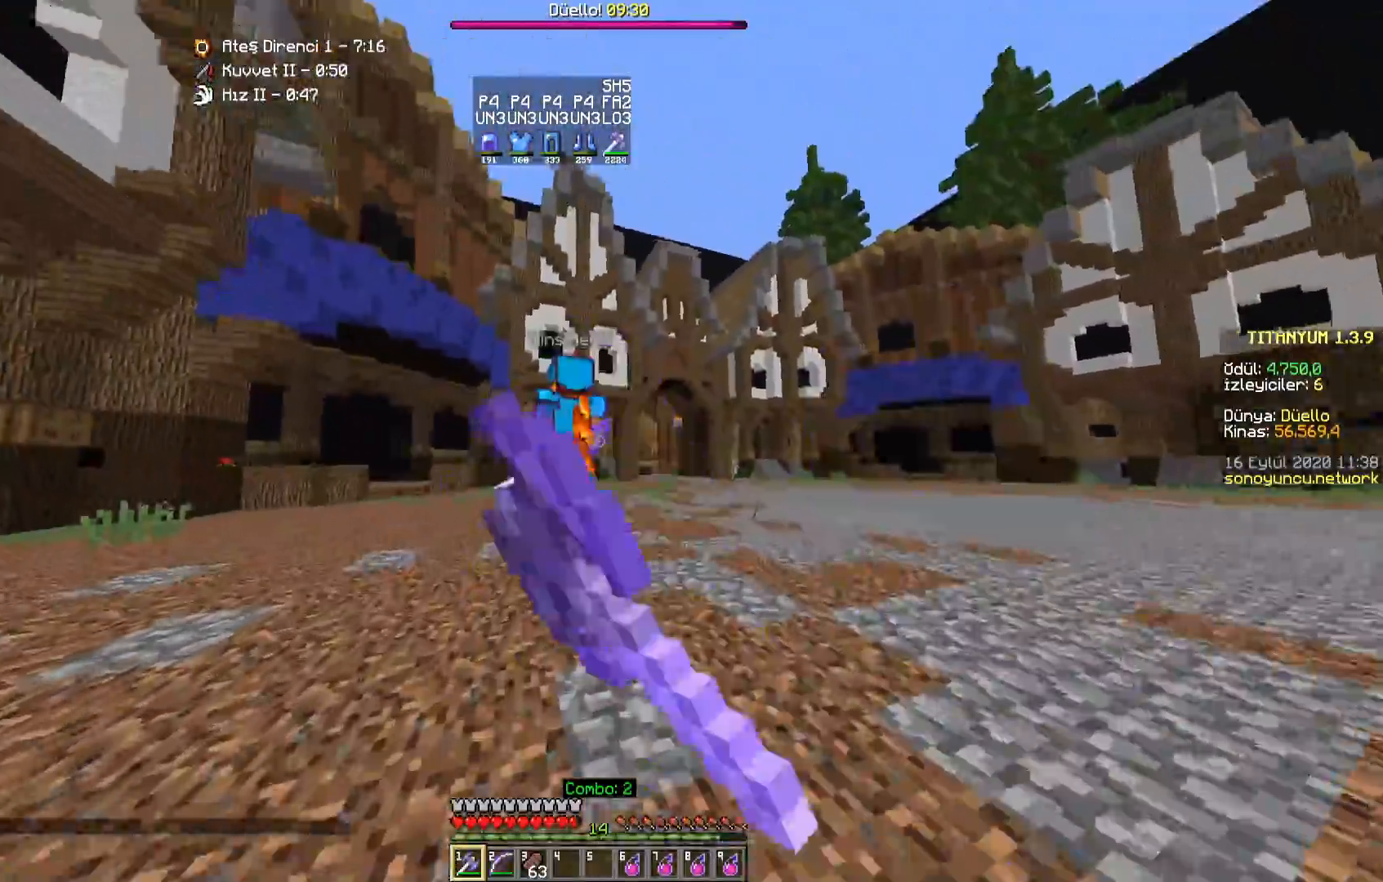
{"keys": ["w"], "mouse": [], "events": [[50, "mouse_left", "down"], [117, "mouse_left", "up"], [183, "mouse_left", "down"], [233, "mouse_left", "up"], [300, "mouse_left", "down"], [333, "mouse_left", "up"], [433, "mouse_left", "down"], [483, "mouse_left", "up"]]}
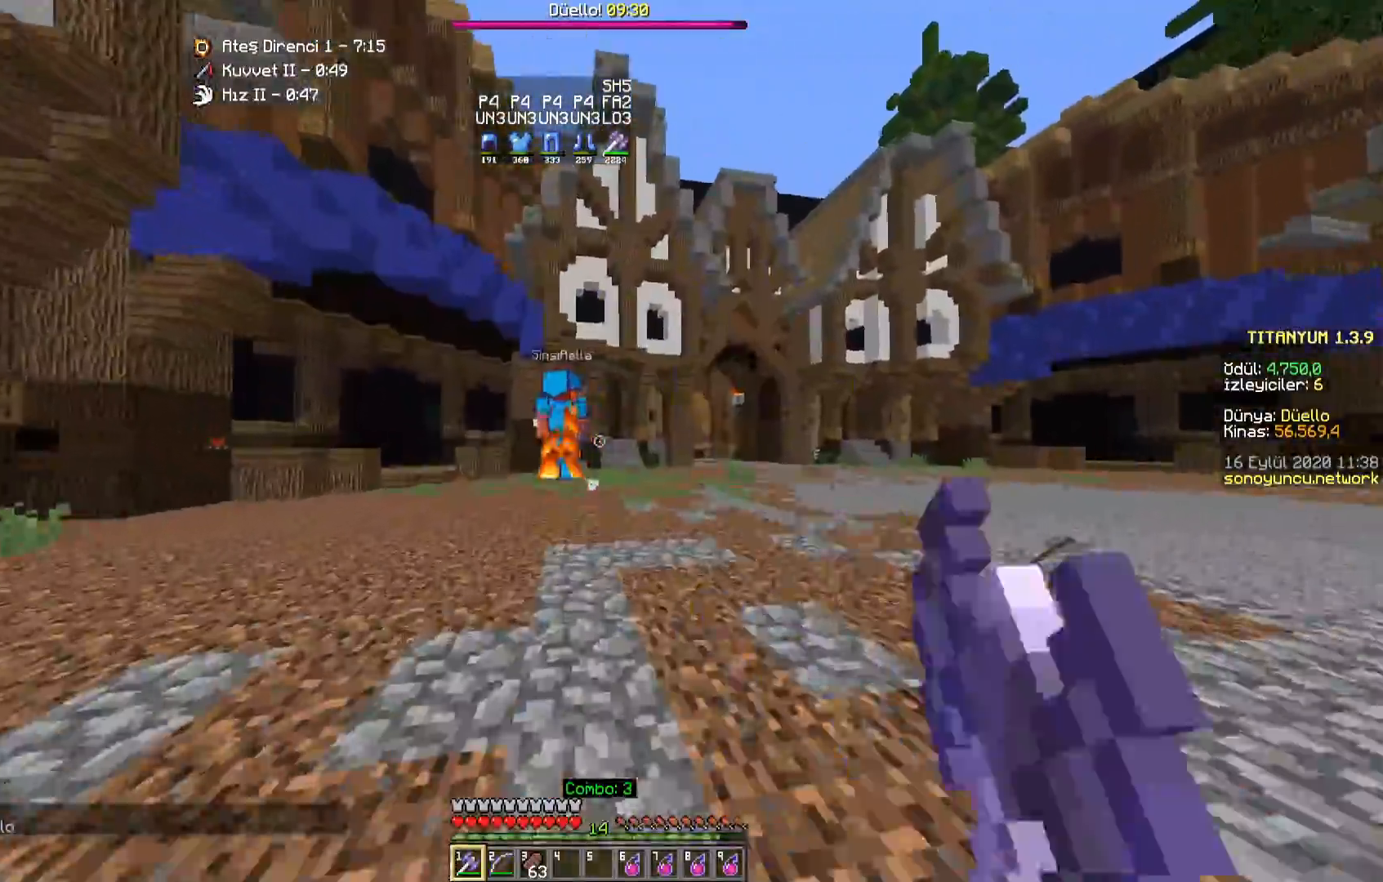
{"keys": ["w"], "mouse": [], "events": [[33, "space", "down"], [150, "mouse_right", "down"], [350, "mouse_right", "up"], [467, "space", "up"]]}
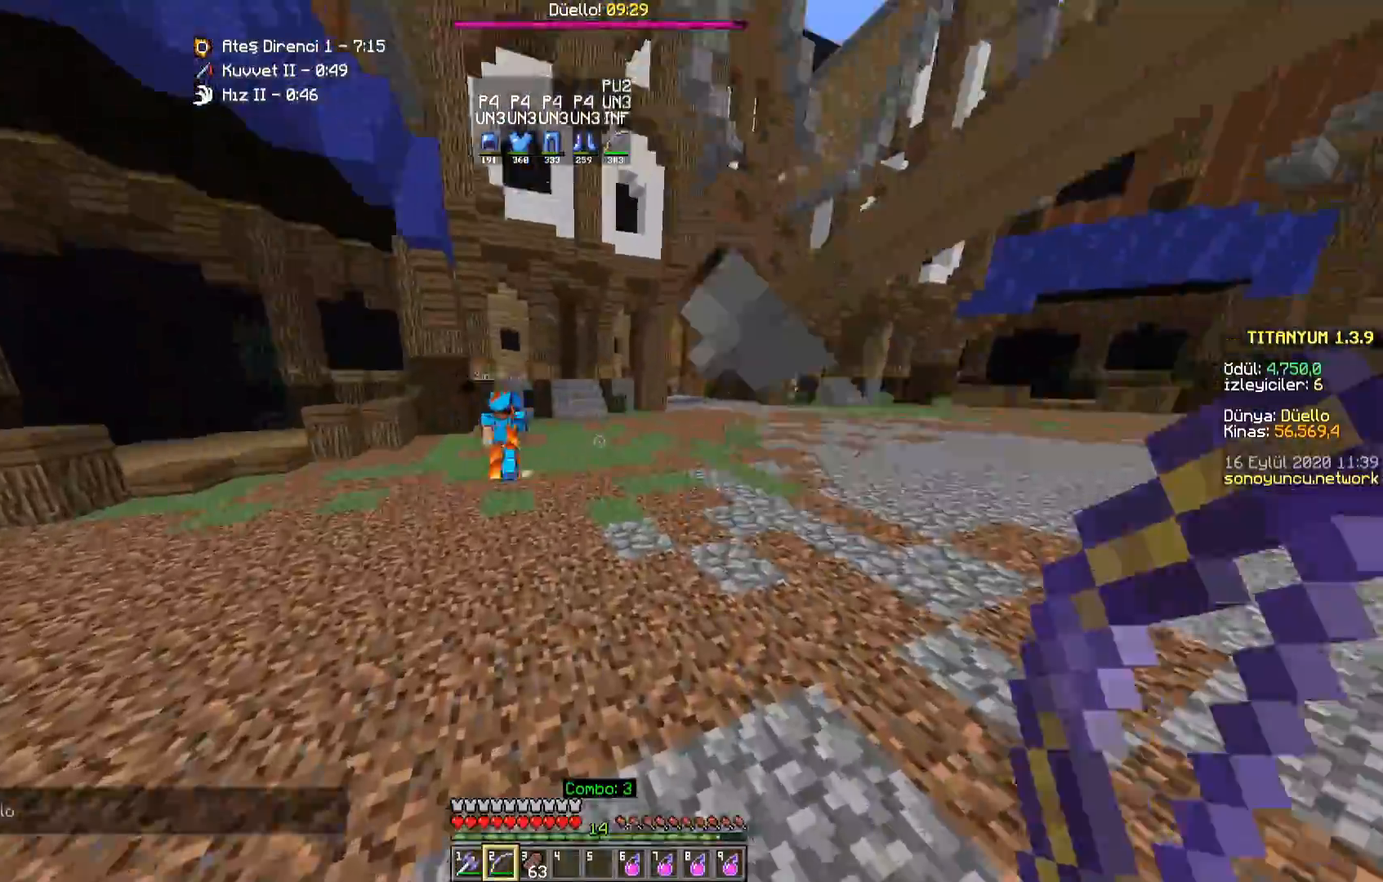
{"keys": ["a", "w"], "mouse": ["left"], "events": [[33, "space", "down"], [167, "d", "down"], [283, "space", "up"], [383, "mouse_left", "down"], [417, "d", "up"], [433, "mouse_left", "up"], [483, "a", "down"], [500, "mouse_left", "down"]]}
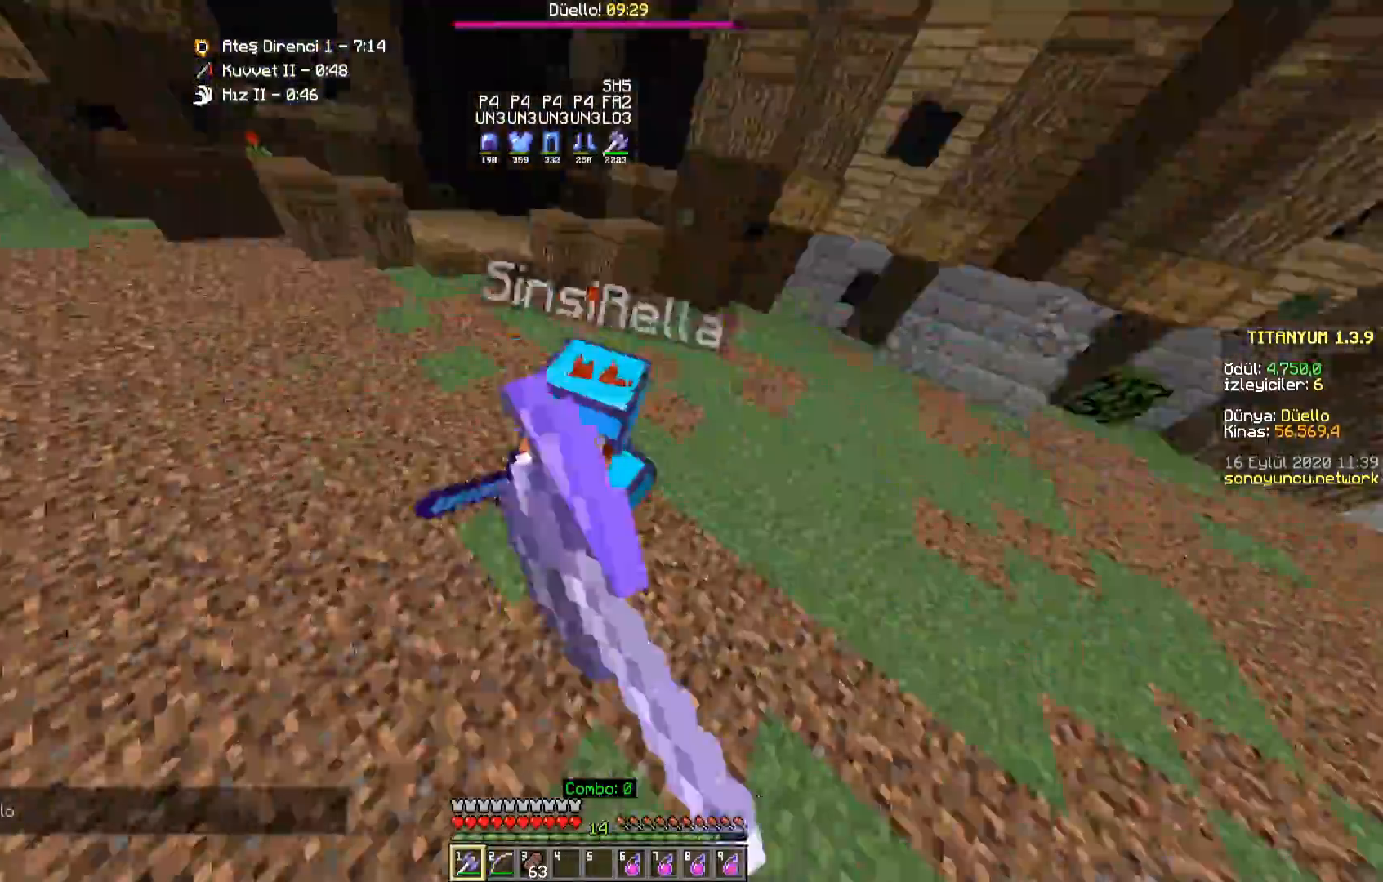
{"keys": ["w"], "mouse": [], "events": [[33, "mouse_left", "up"], [100, "mouse_left", "down"], [150, "mouse_left", "up"], [217, "mouse_left", "down"], [250, "mouse_left", "up"], [267, "a", "up"], [317, "mouse_left", "down"], [367, "mouse_left", "up"], [467, "mouse_left", "down"], [500, "mouse_left", "up"]]}
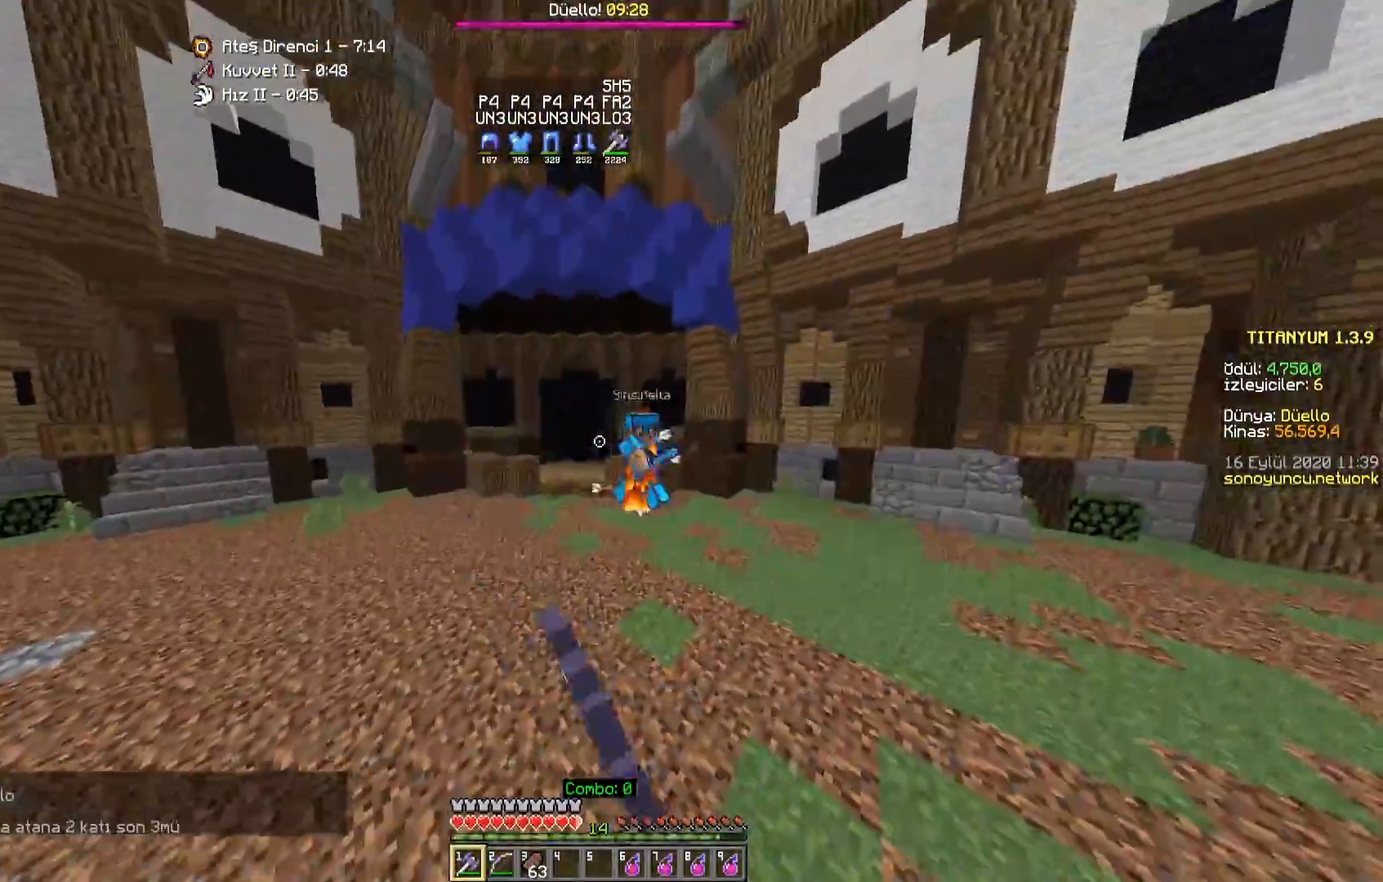
{"keys": ["a", "d", "w"], "mouse": [], "events": [[100, "d", "down"], [483, "a", "down"]]}
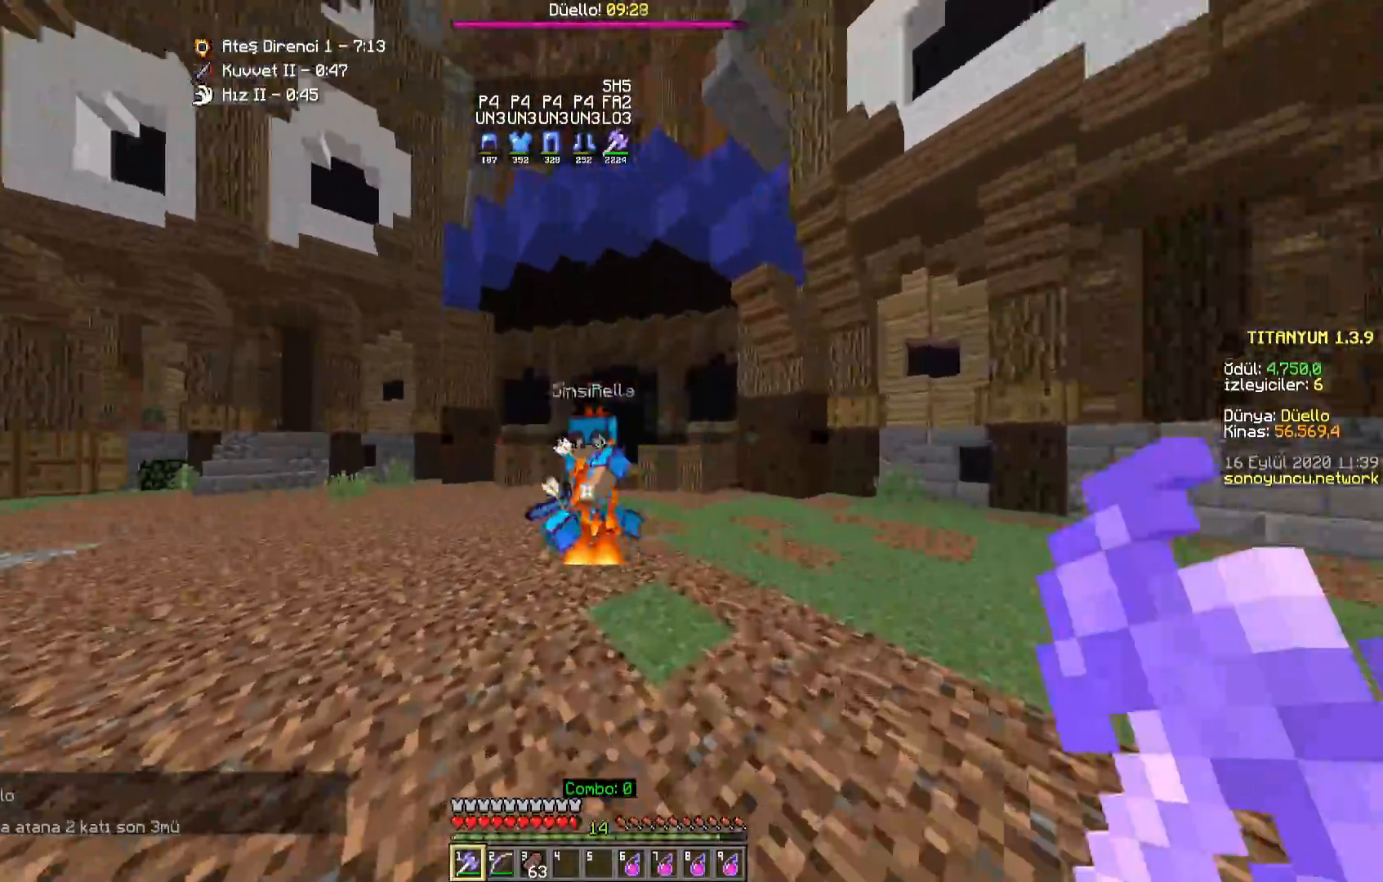
{"keys": [], "mouse": [], "events": [[17, "d", "up"], [67, "mouse_left", "down"], [100, "mouse_left", "up"], [183, "mouse_left", "down"], [233, "mouse_left", "up"], [250, "mouse_right", "down"], [267, "mouse_right", "up"], [300, "mouse_left", "down"], [333, "mouse_left", "up"], [400, "mouse_left", "down"], [417, "a", "up"], [417, "w", "up"], [450, "mouse_left", "up"]]}
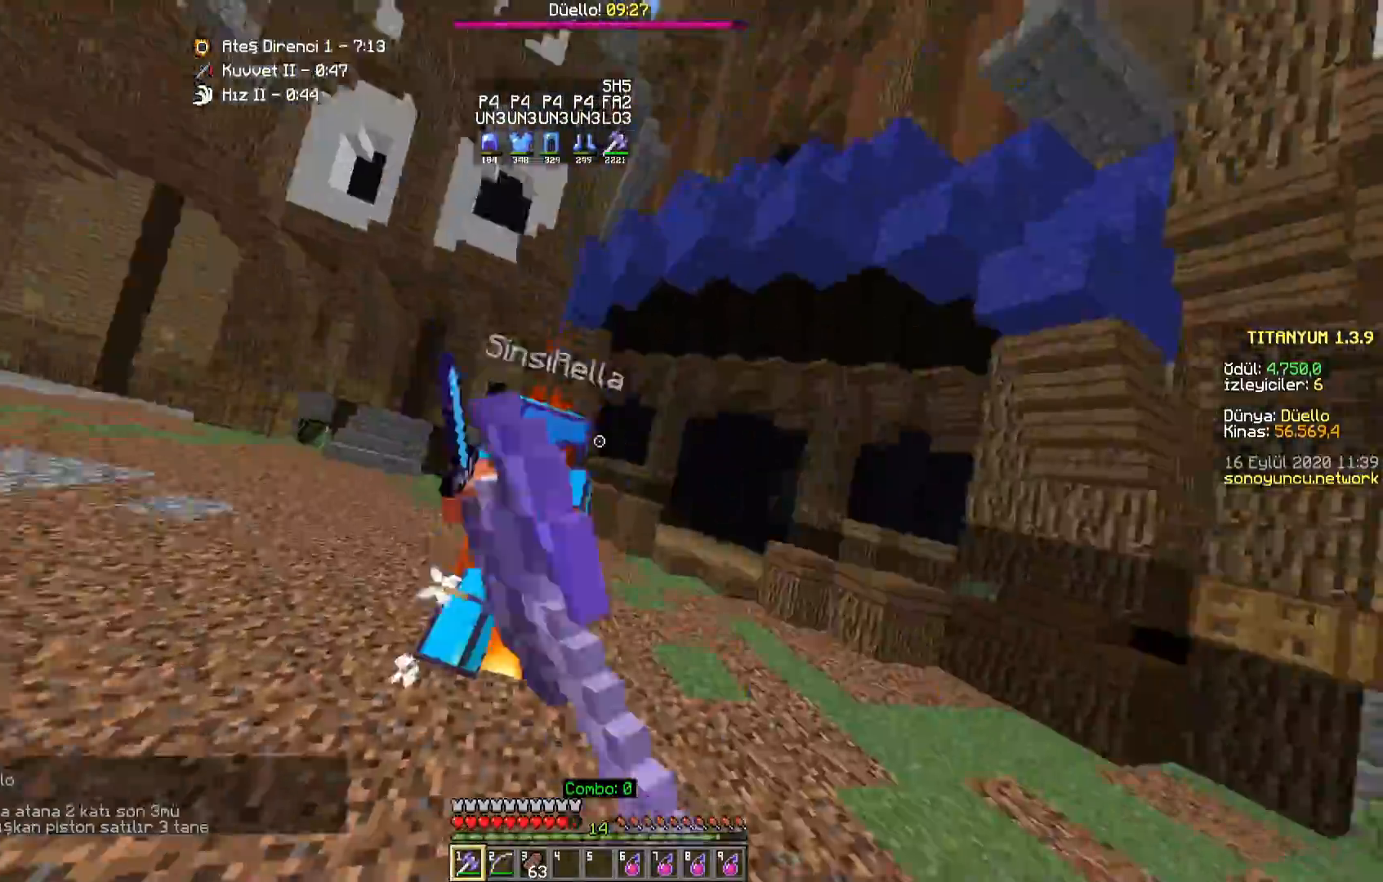
{"keys": ["w"], "mouse": ["left"], "events": [[17, "mouse_left", "down"], [50, "w", "down"], [67, "mouse_left", "up"], [133, "mouse_left", "down"], [167, "mouse_left", "up"], [233, "mouse_left", "down"], [283, "mouse_left", "up"], [350, "mouse_left", "down"], [350, "mouse_right", "down"], [383, "mouse_right", "up"], [400, "mouse_left", "up"], [467, "mouse_left", "down"]]}
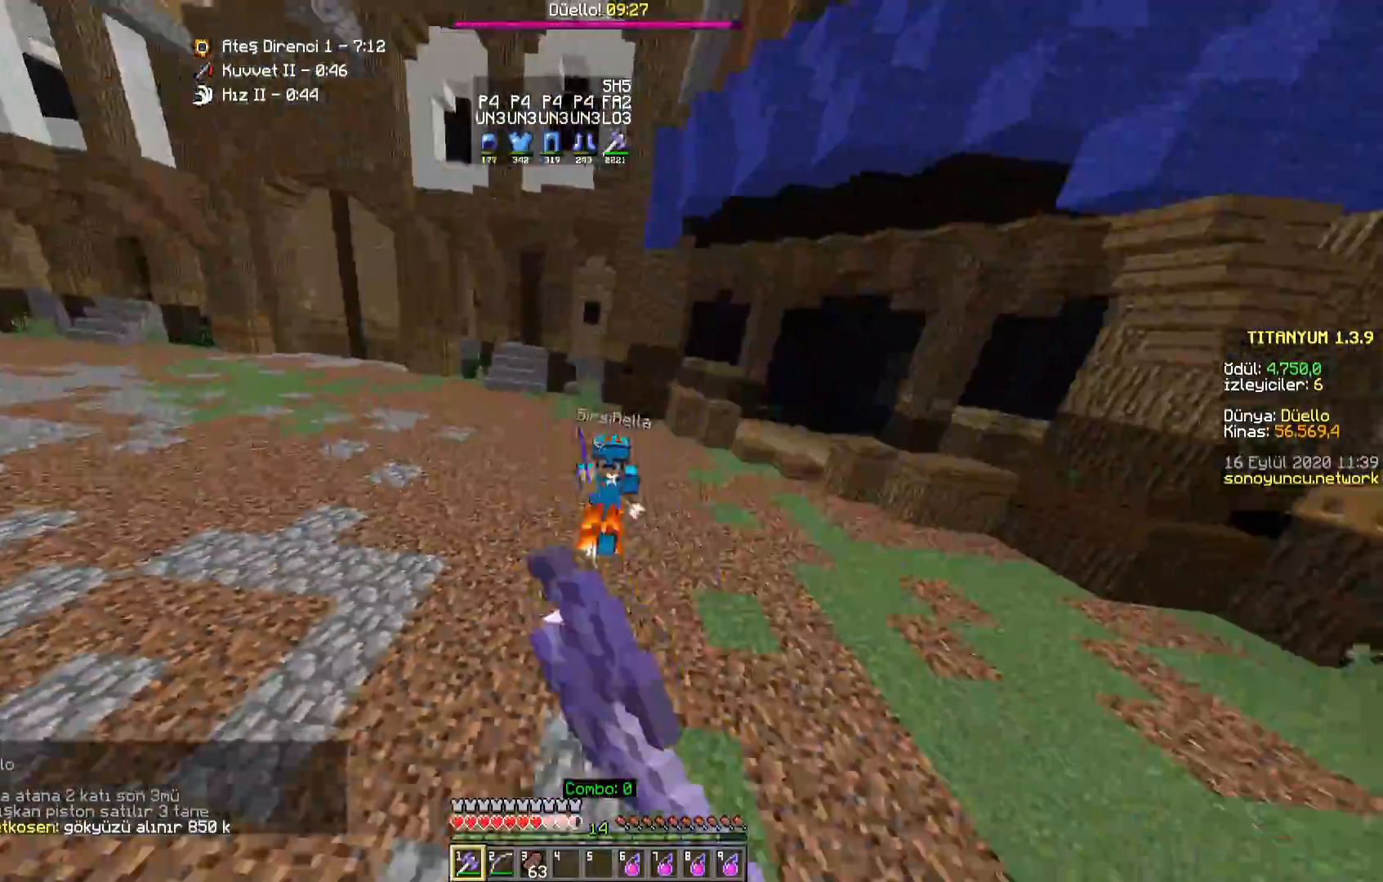
{"keys": ["w"], "mouse": [], "events": [[17, "mouse_left", "up"], [83, "mouse_left", "down"], [117, "mouse_left", "up"], [150, "d", "down"], [483, "d", "up"]]}
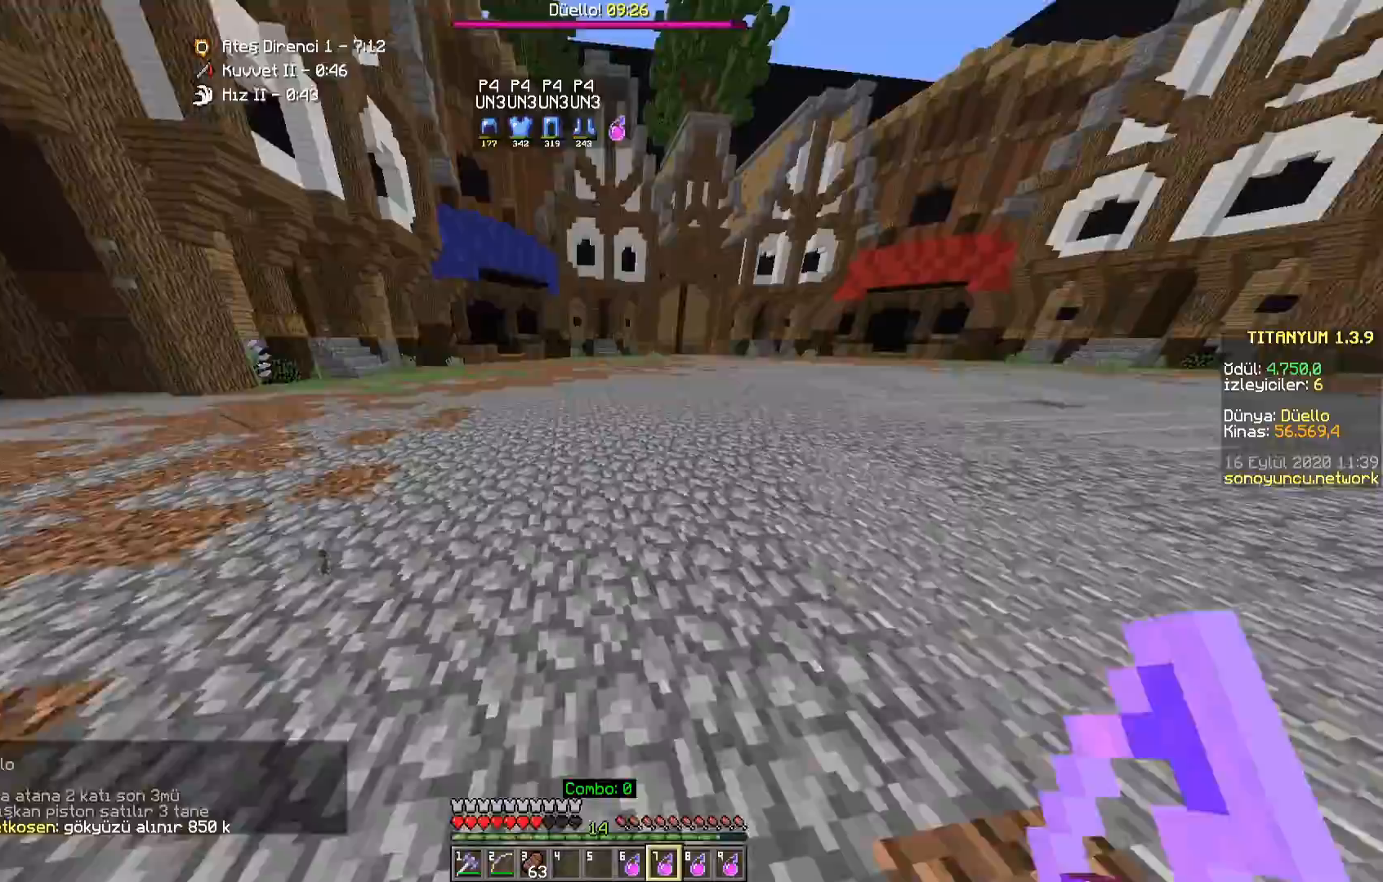
{"keys": ["d", "w"], "mouse": [], "events": [[17, "mouse_right", "down"], [117, "mouse_right", "up"], [300, "d", "down"]]}
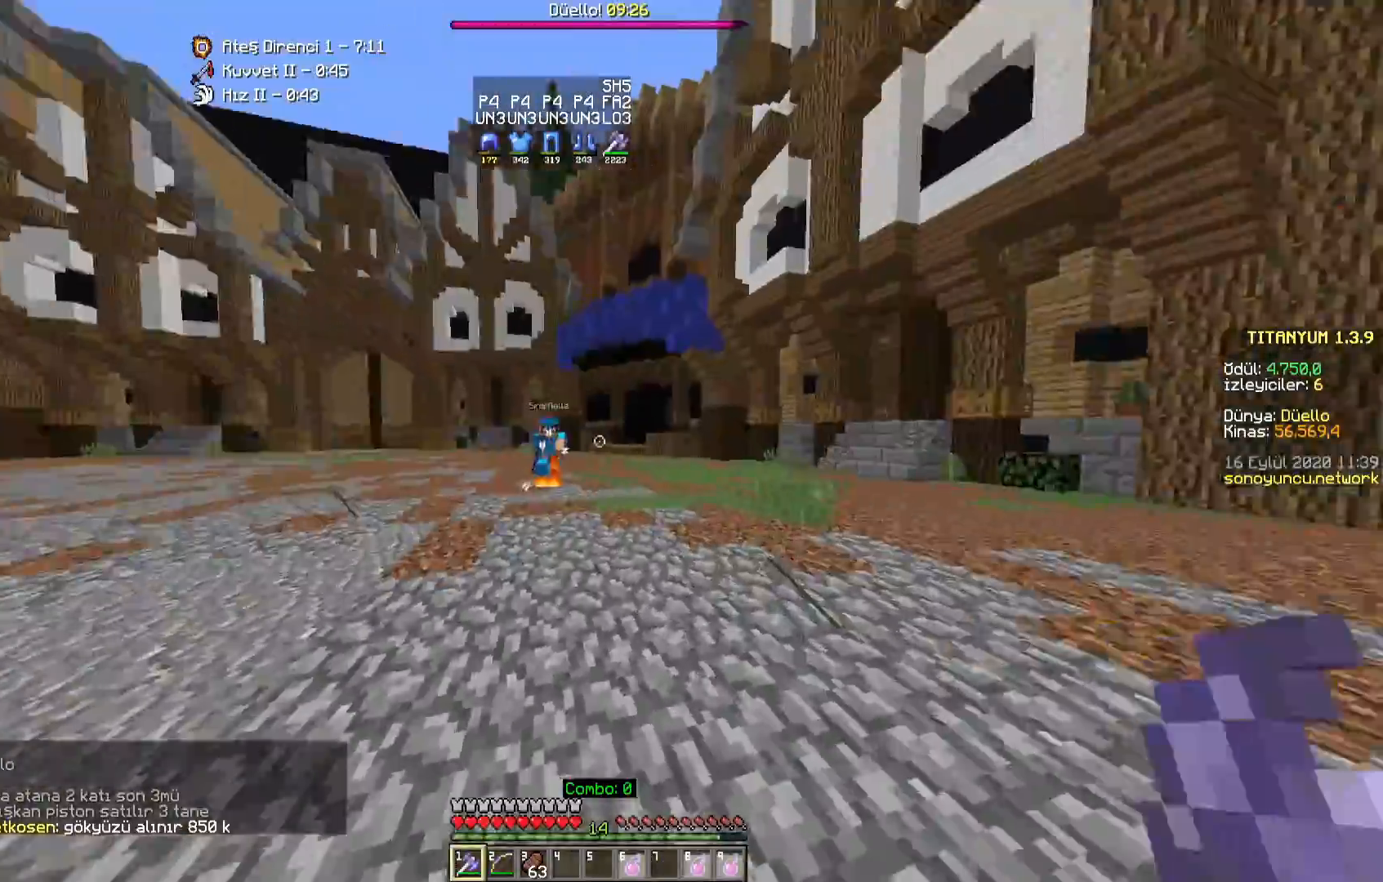
{"keys": ["a", "w"], "mouse": [], "events": [[83, "d", "up"], [100, "a", "down"]]}
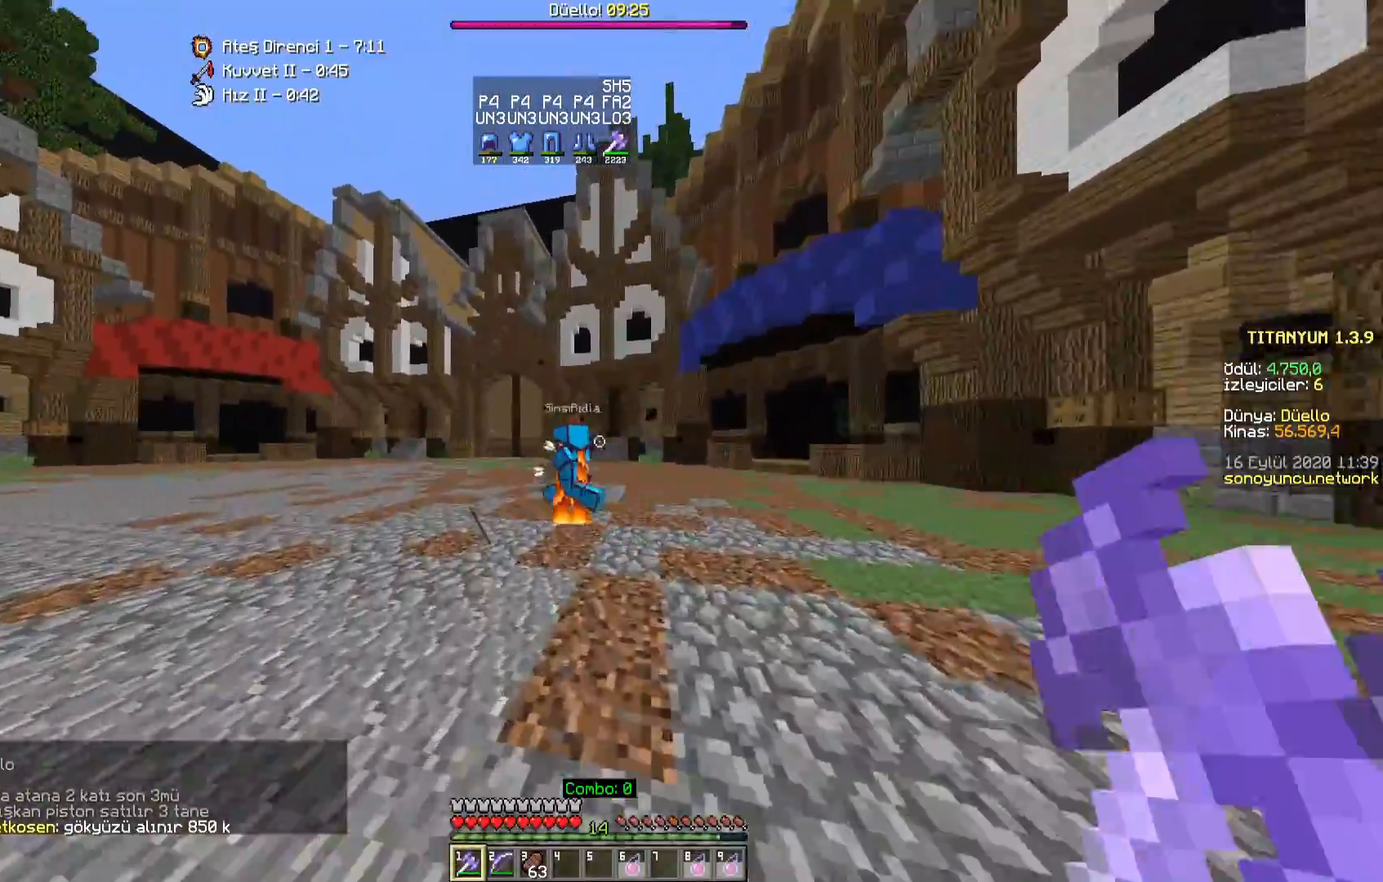
{"keys": ["w"], "mouse": [], "events": [[167, "a", "up"]]}
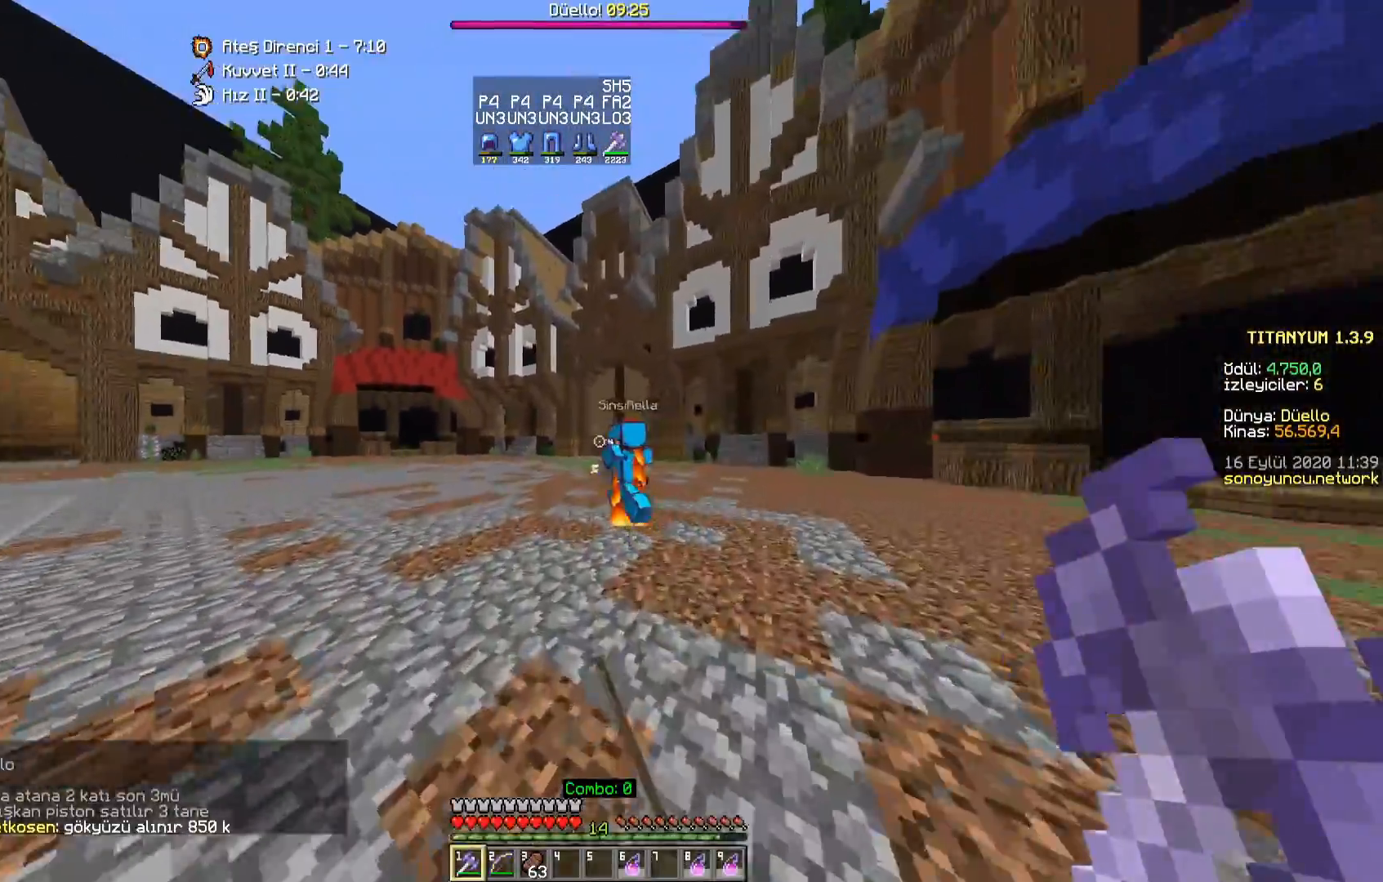
{"keys": ["w"], "mouse": [], "events": [[83, "a", "down"], [300, "a", "up"], [350, "a", "down"], [483, "a", "up"]]}
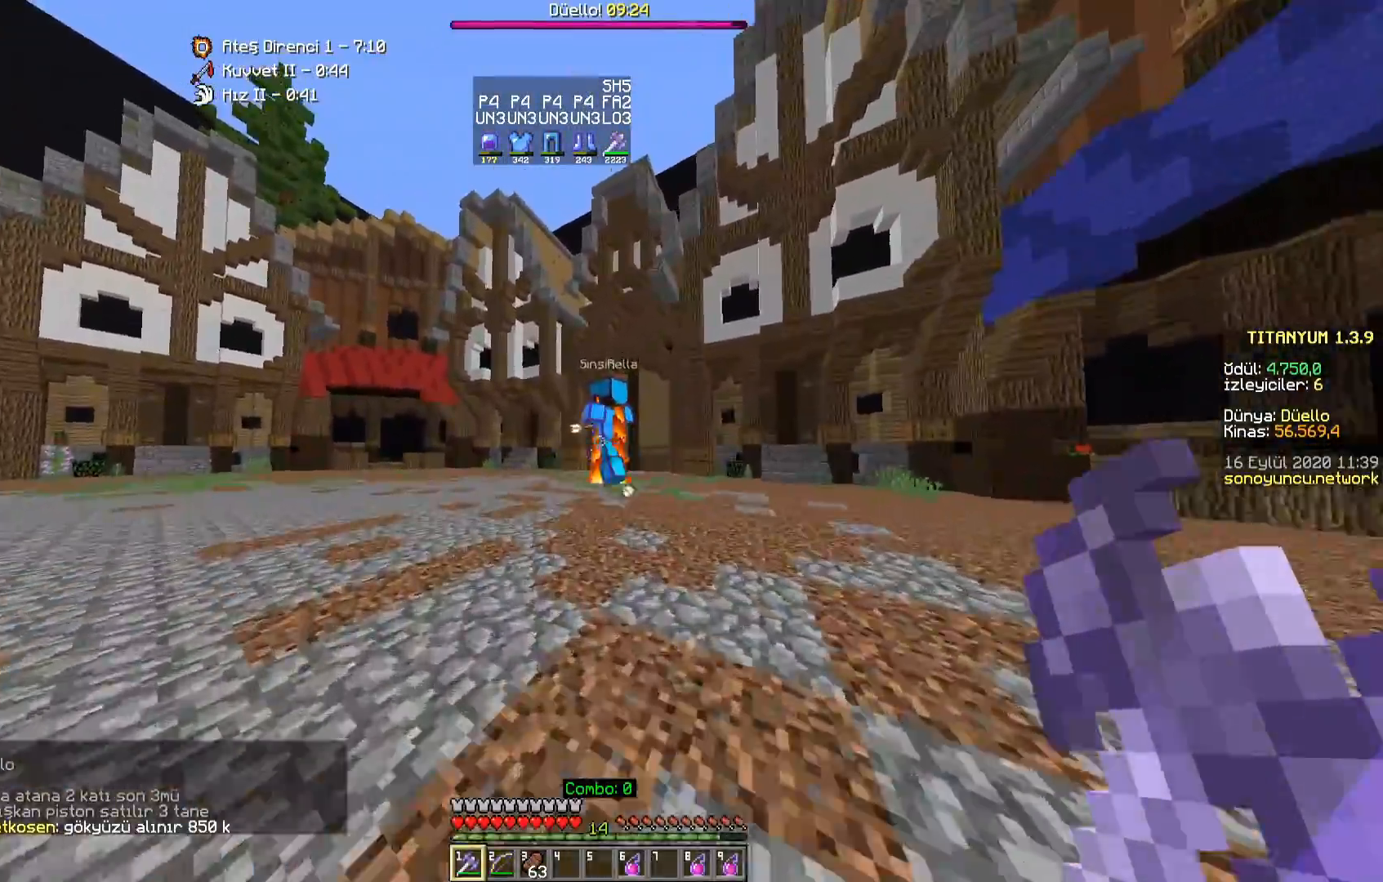
{"keys": ["space", "w"], "mouse": [], "events": [[283, "space", "down"]]}
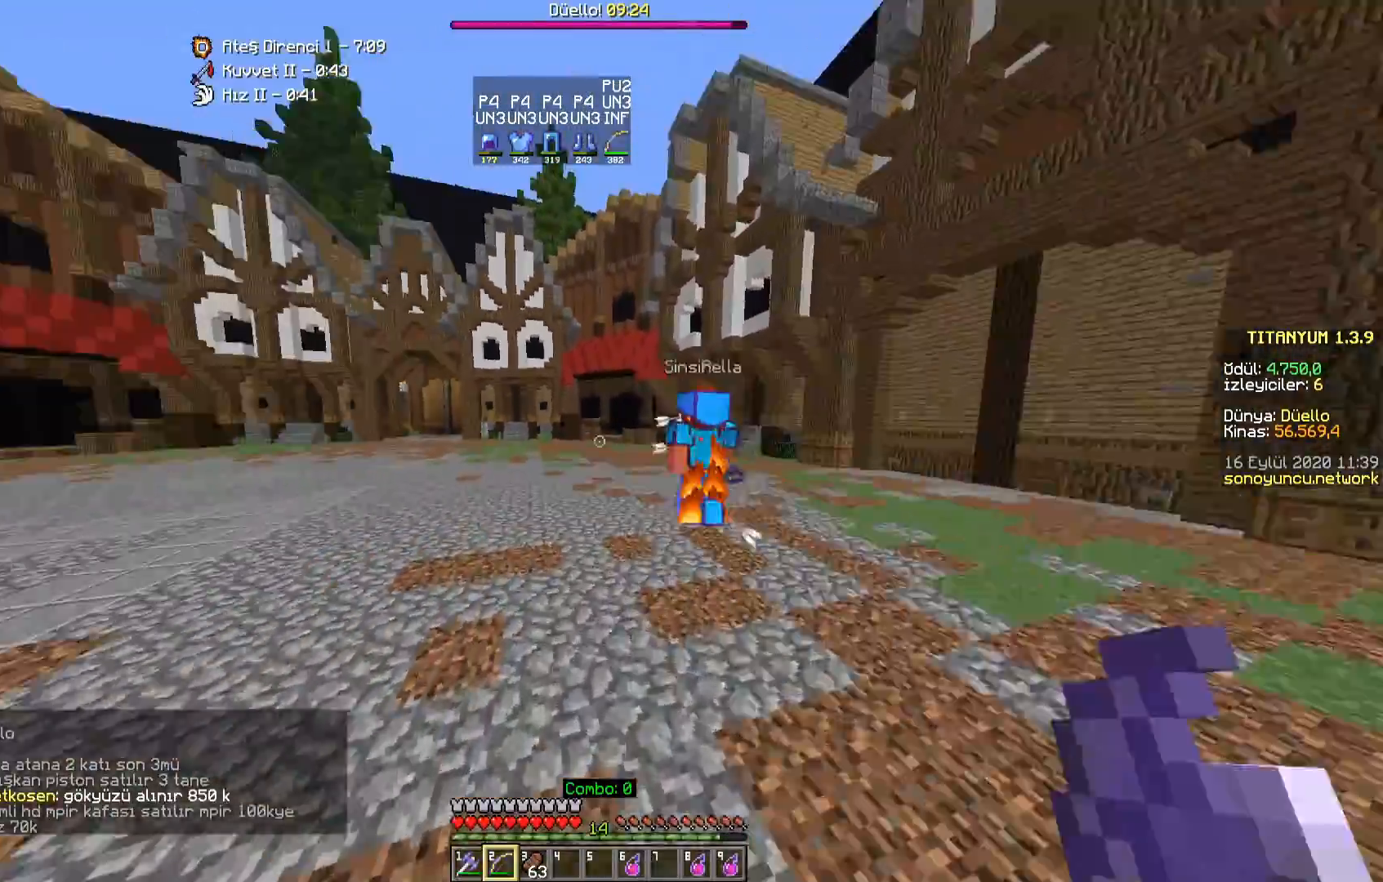
{"keys": ["a", "space", "w"], "mouse": [], "events": [[33, "mouse_right", "down"], [200, "mouse_right", "up"], [267, "a", "down"]]}
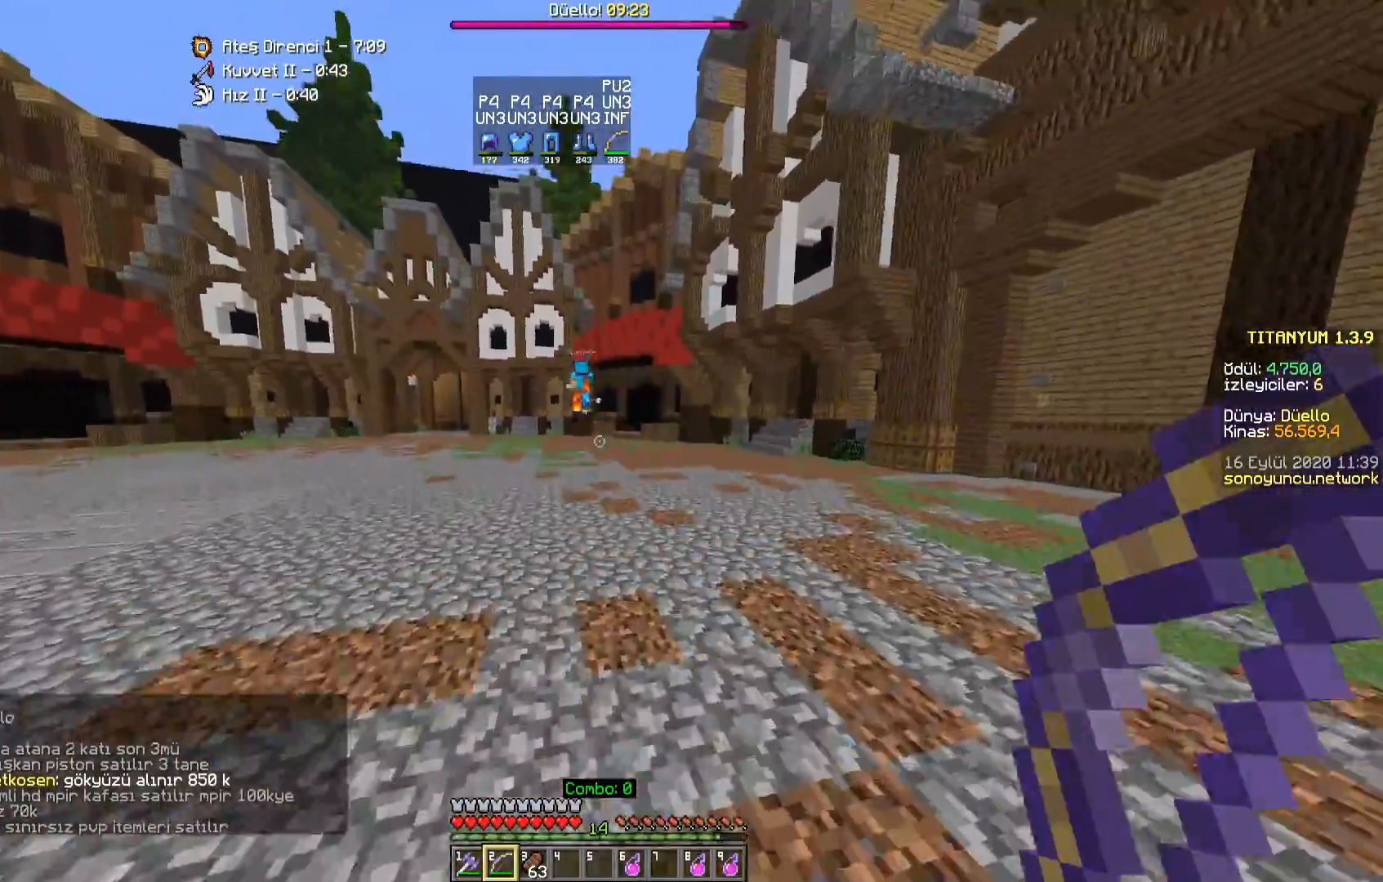
{"keys": ["w"], "mouse": [], "events": [[133, "space", "up"], [333, "a", "up"]]}